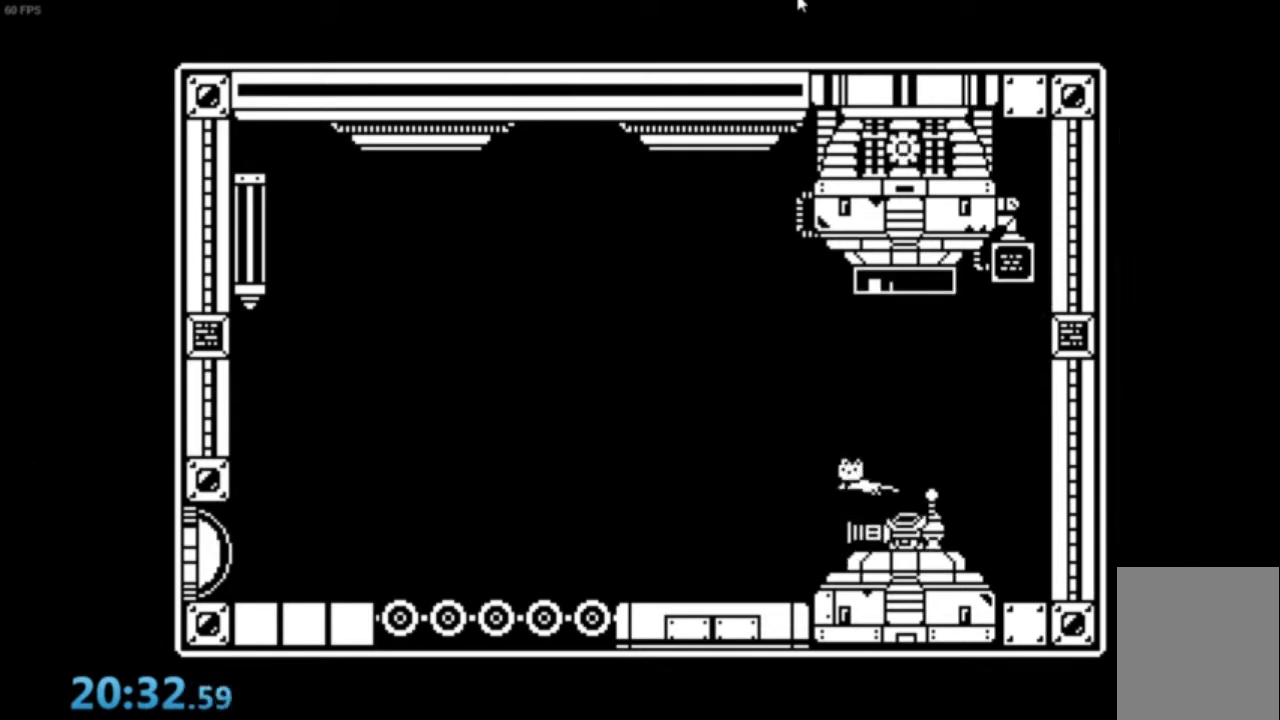
Gameplay with a controller (Xbox layout); each line is a JSON object with the inputs held at the frame after it. "events" lists button and stick changes between this image and that frame as [ms after this image, input, new state], when the widget could be followed in between. Not read: right_stick.
{"buttons": [], "left_stick": "center", "events": [[67, "A", "up"], [67, "left_stick", "right"], [167, "left_stick", "center"]]}
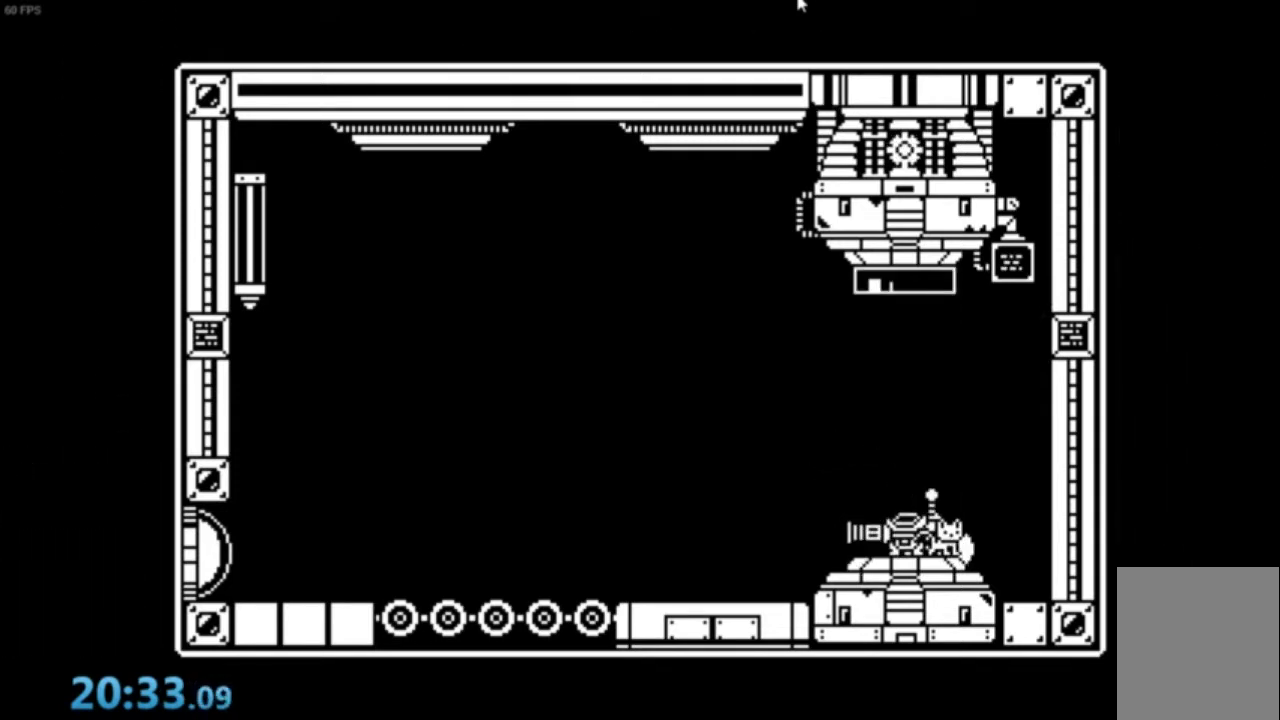
{"buttons": [], "left_stick": "center", "events": []}
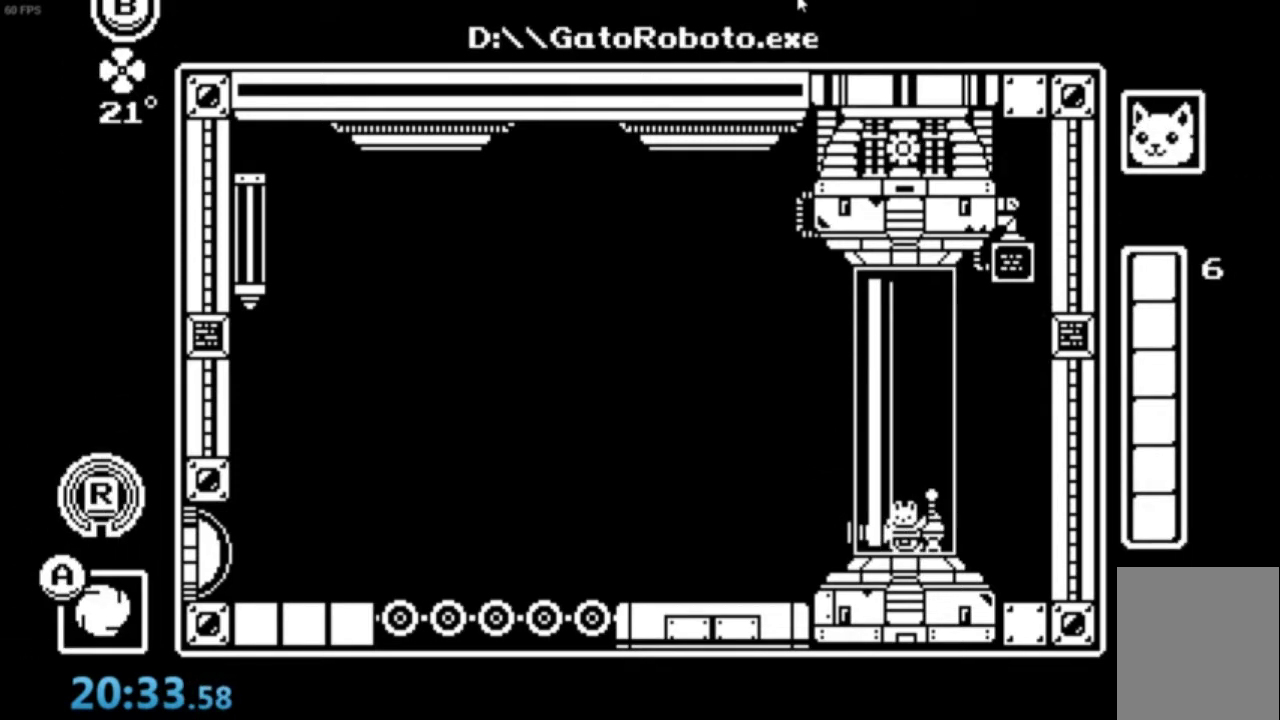
{"buttons": [], "left_stick": "center", "events": []}
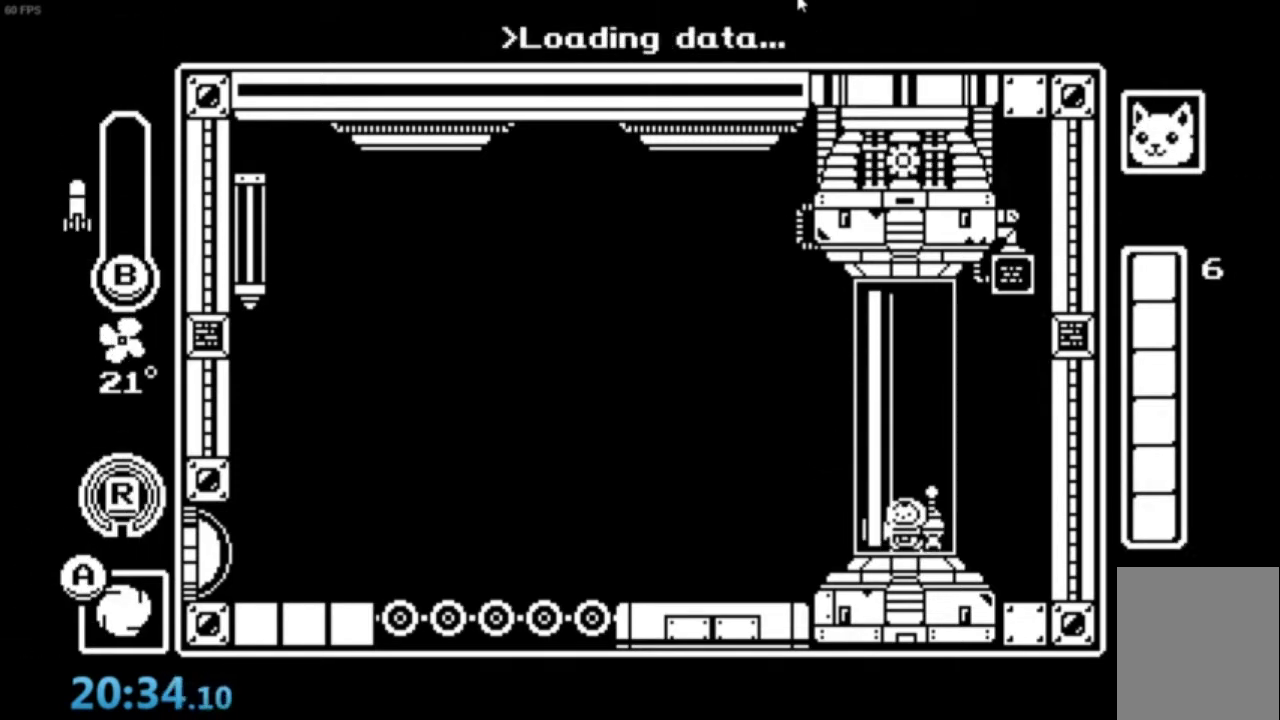
{"buttons": [], "left_stick": "center", "events": [[267, "Y", "down"], [367, "Y", "up"]]}
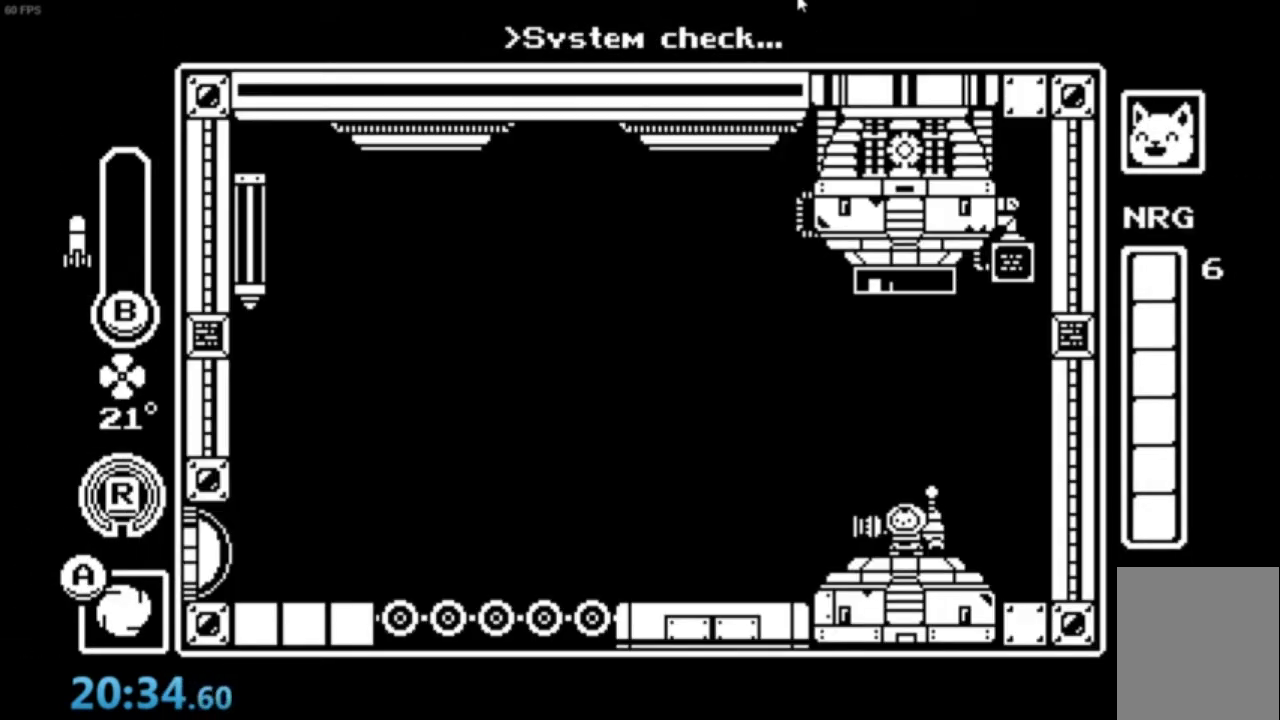
{"buttons": [], "left_stick": "center", "events": [[367, "Y", "down"], [434, "Y", "up"]]}
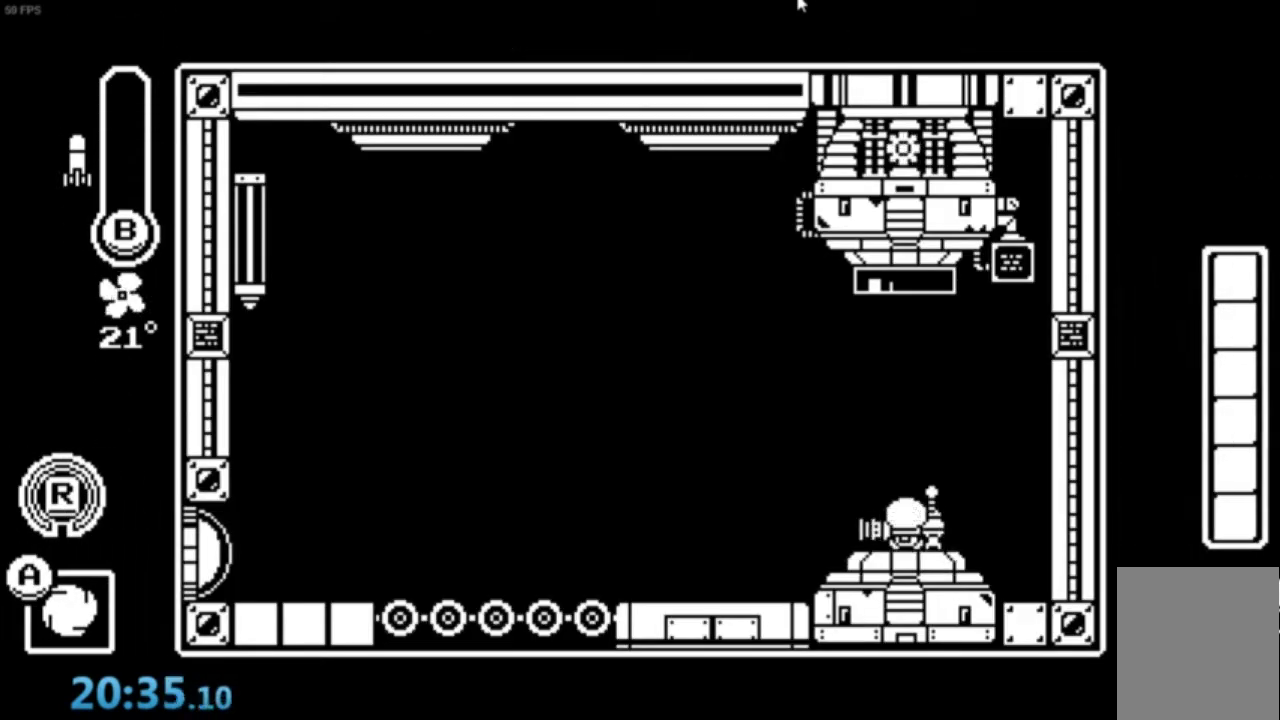
{"buttons": [], "left_stick": "center", "events": []}
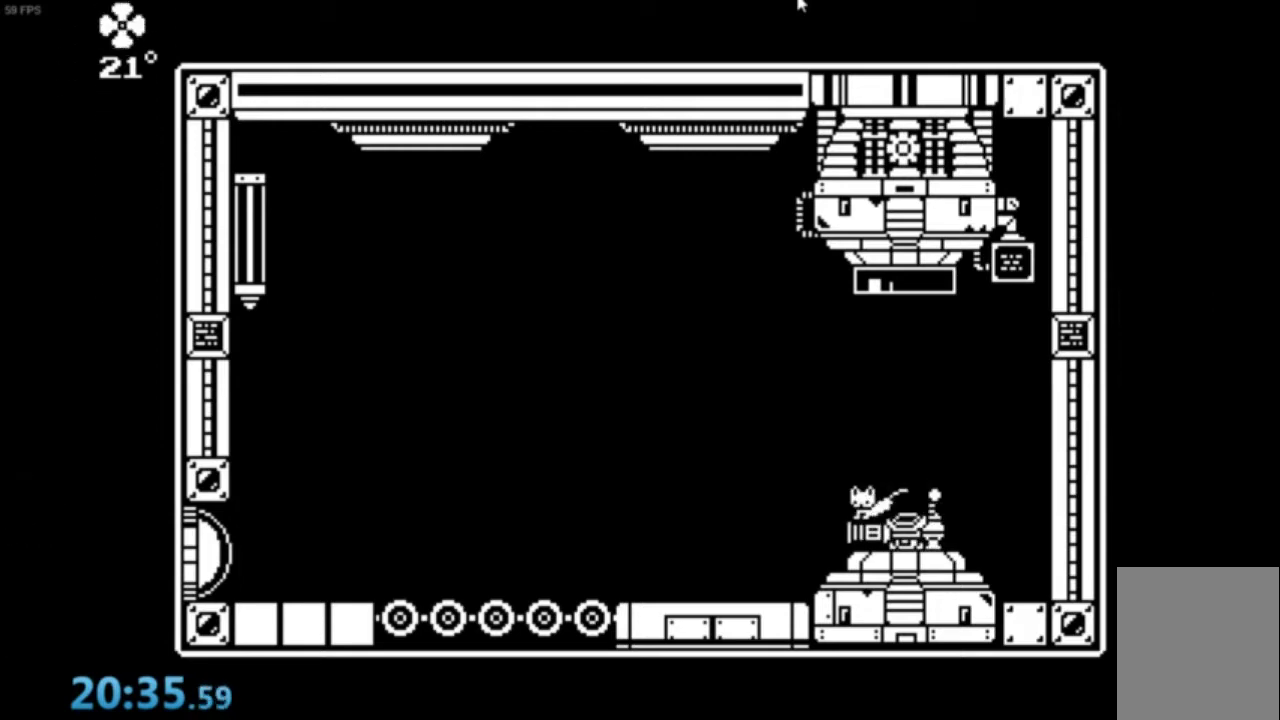
{"buttons": [], "left_stick": "center", "events": [[234, "A", "down"], [267, "A", "up"], [267, "left_stick", "right"], [367, "left_stick", "center"]]}
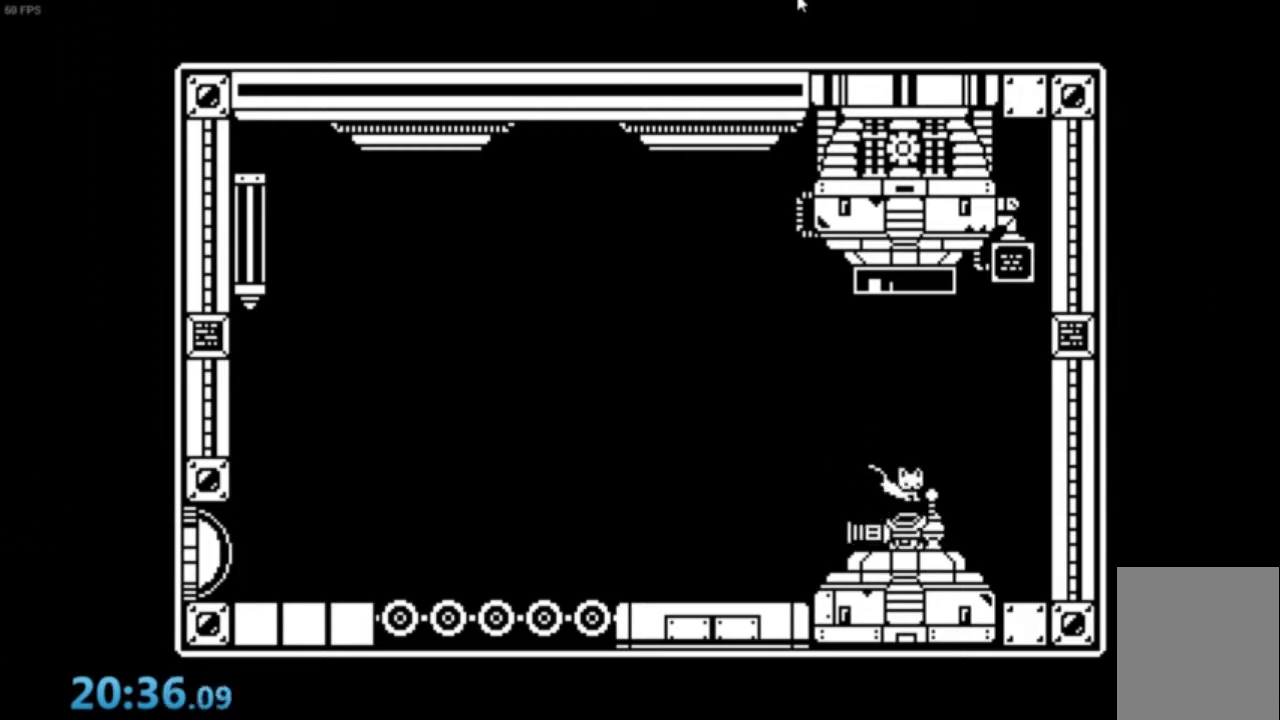
{"buttons": [], "left_stick": "center", "events": []}
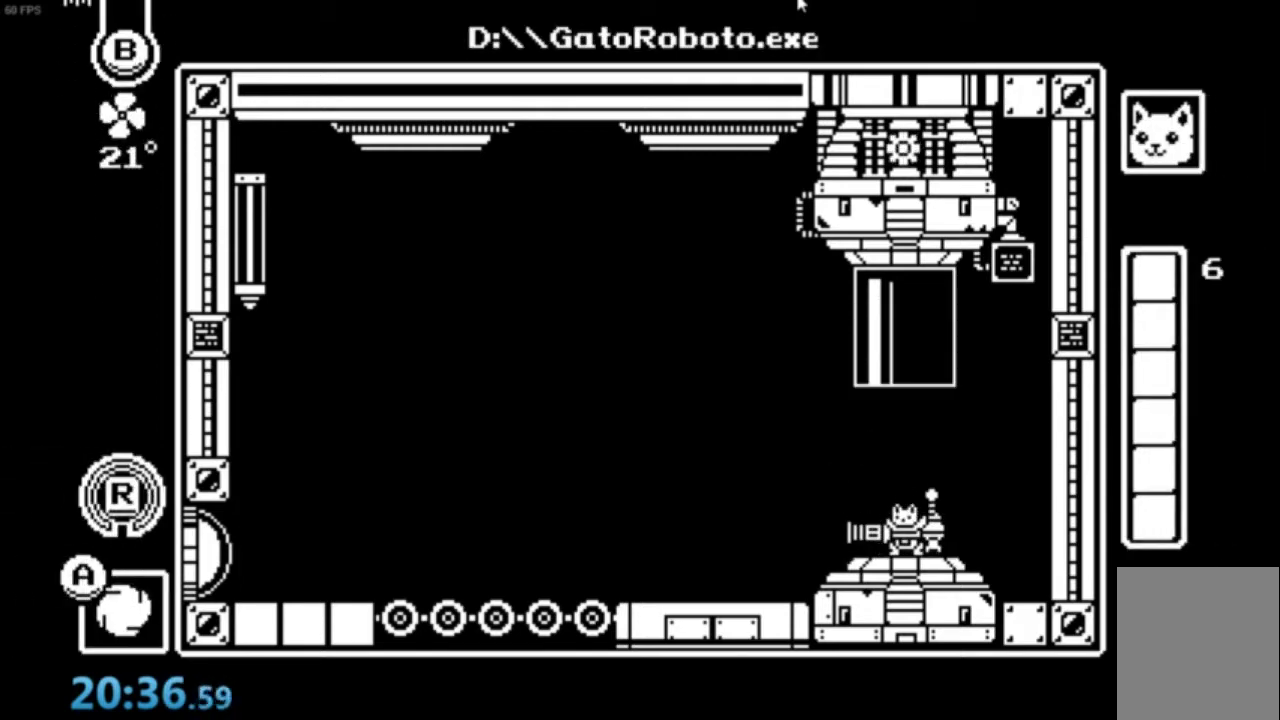
{"buttons": [], "left_stick": "center", "events": []}
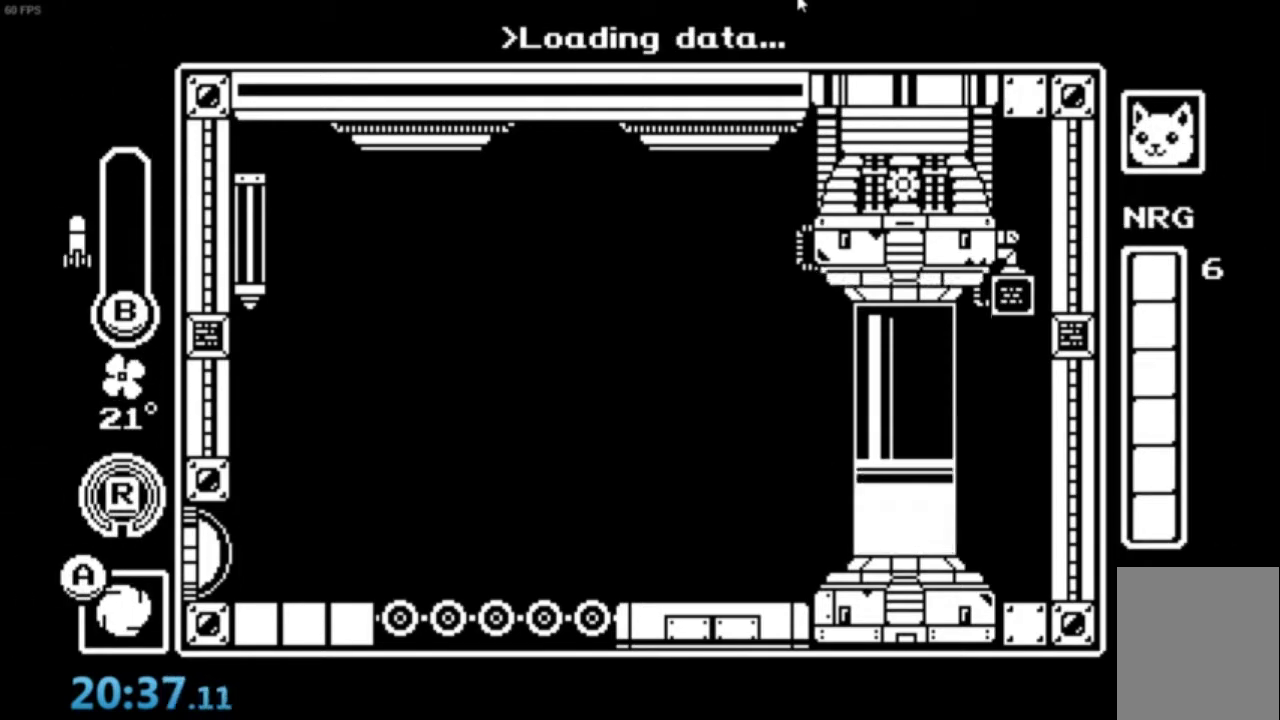
{"buttons": ["Y"], "left_stick": "center", "events": [[434, "Y", "down"]]}